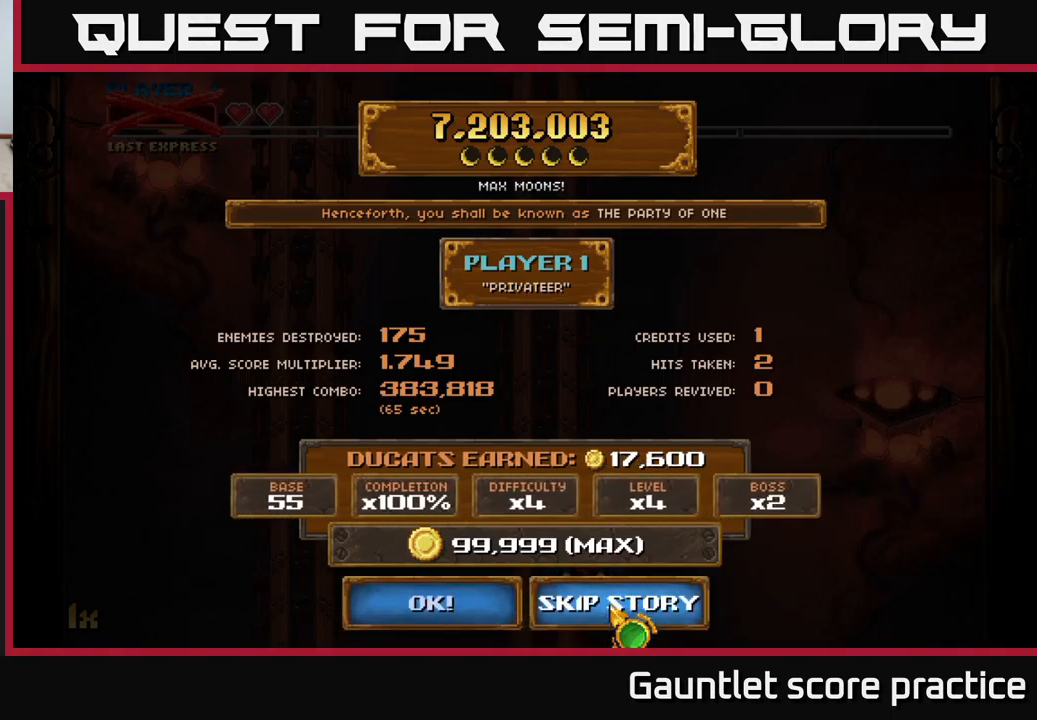
Gameplay with a controller (Xbox layout); each line is a JSON object with the inputs held at the frame after it. "events" lists button and stick changes between this image and that frame as [ms after this image, input, new state], when the widget could be followed in between. Not read: right_stick.
{"buttons": [], "left_stick": "down", "events": [[100, "left_stick", "up"], [317, "left_stick", "center"], [400, "left_stick", "down"]]}
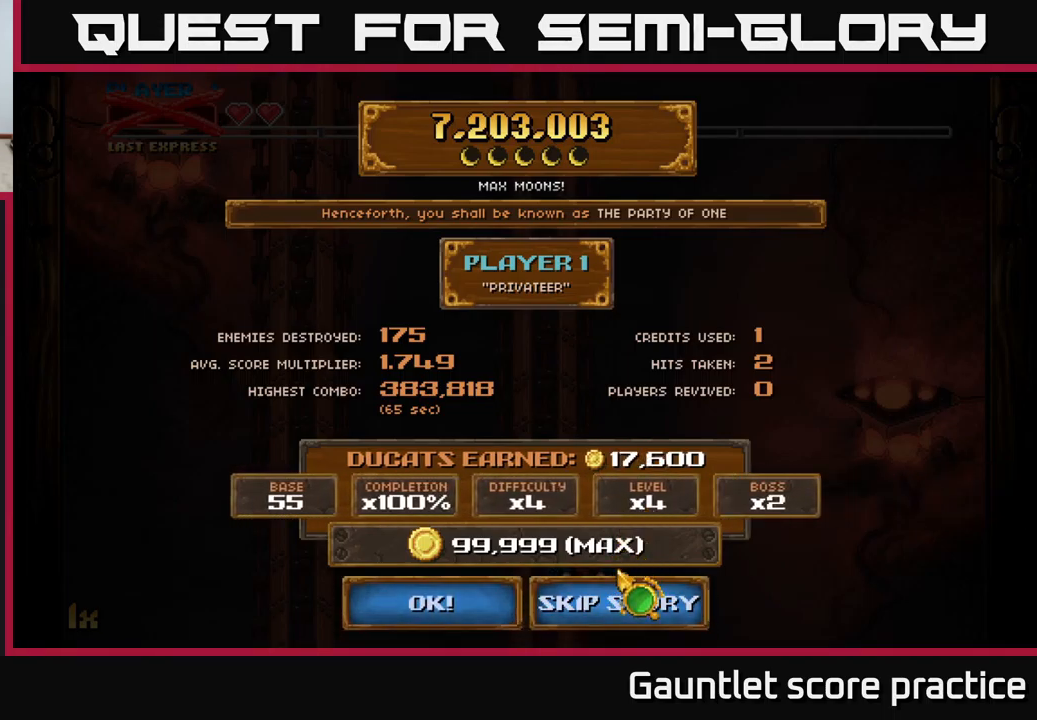
{"buttons": [], "left_stick": "center", "events": [[100, "left_stick", "center"]]}
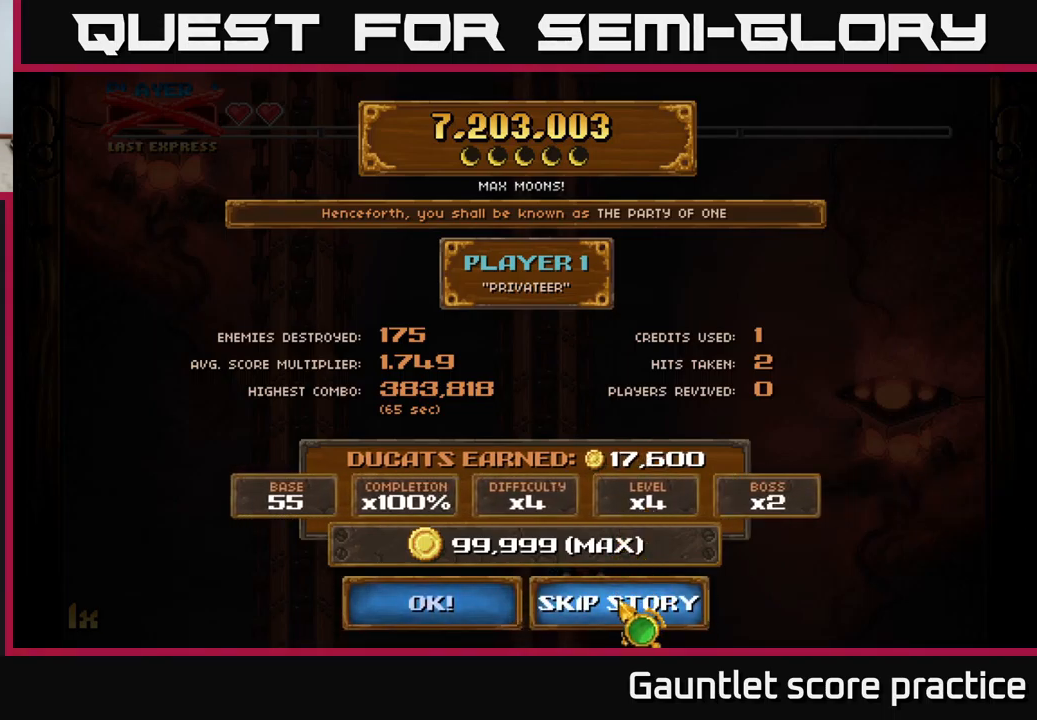
{"buttons": [], "left_stick": "center", "events": []}
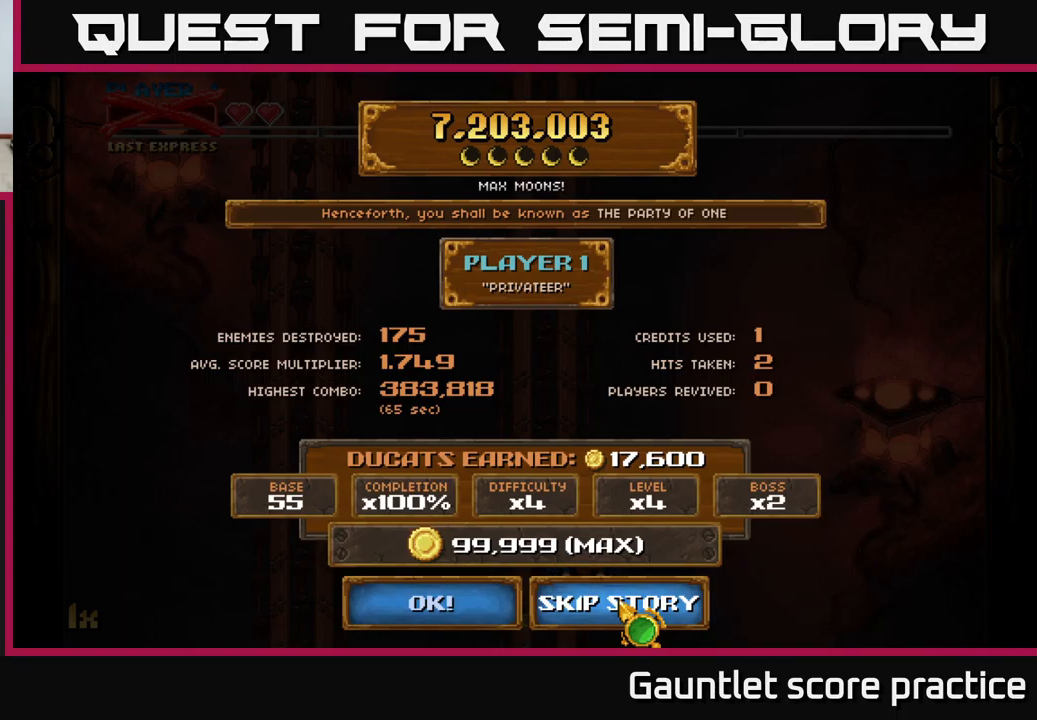
{"buttons": [], "left_stick": "center", "events": []}
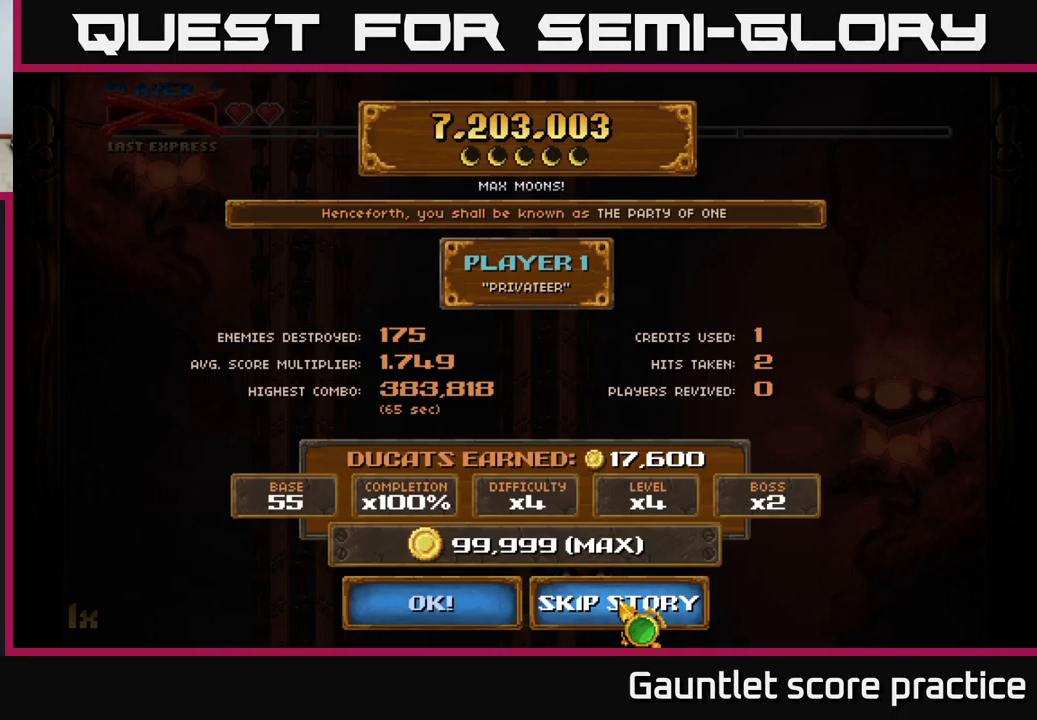
{"buttons": [], "left_stick": "center", "events": []}
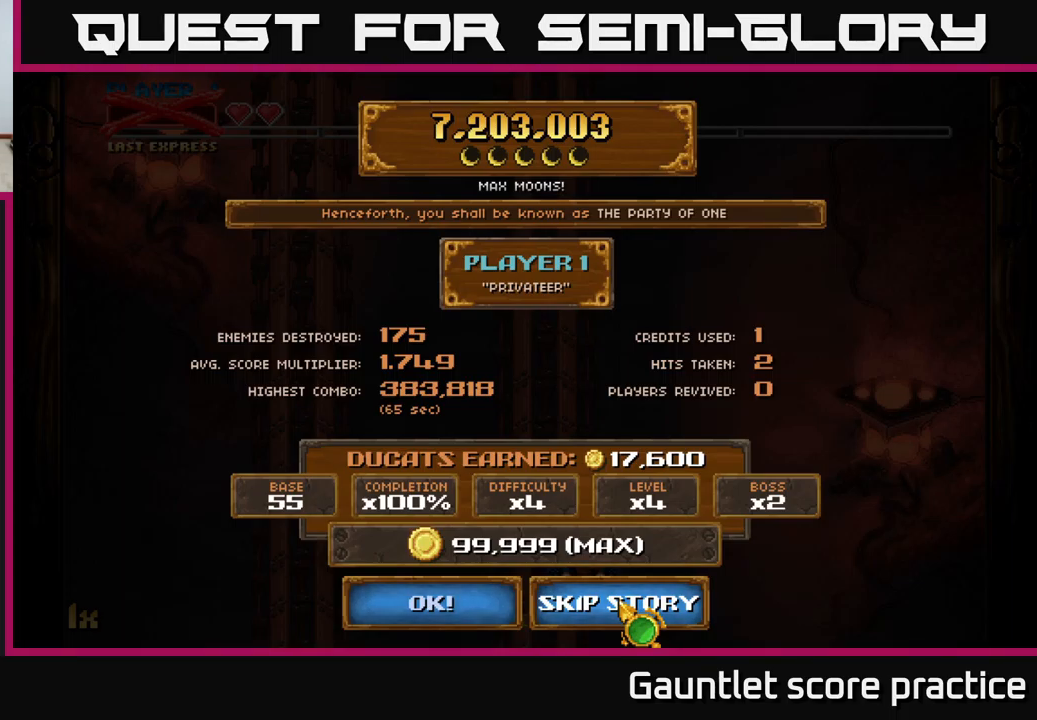
{"buttons": [], "left_stick": "center", "events": []}
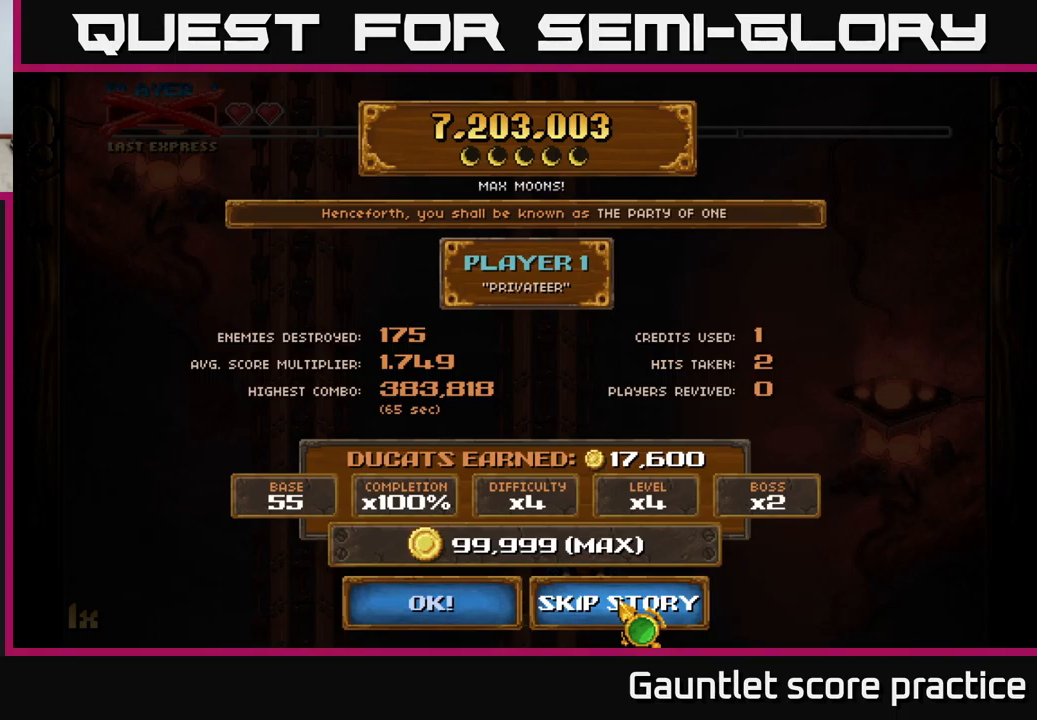
{"buttons": [], "left_stick": "center", "events": [[317, "A", "down"], [434, "A", "up"]]}